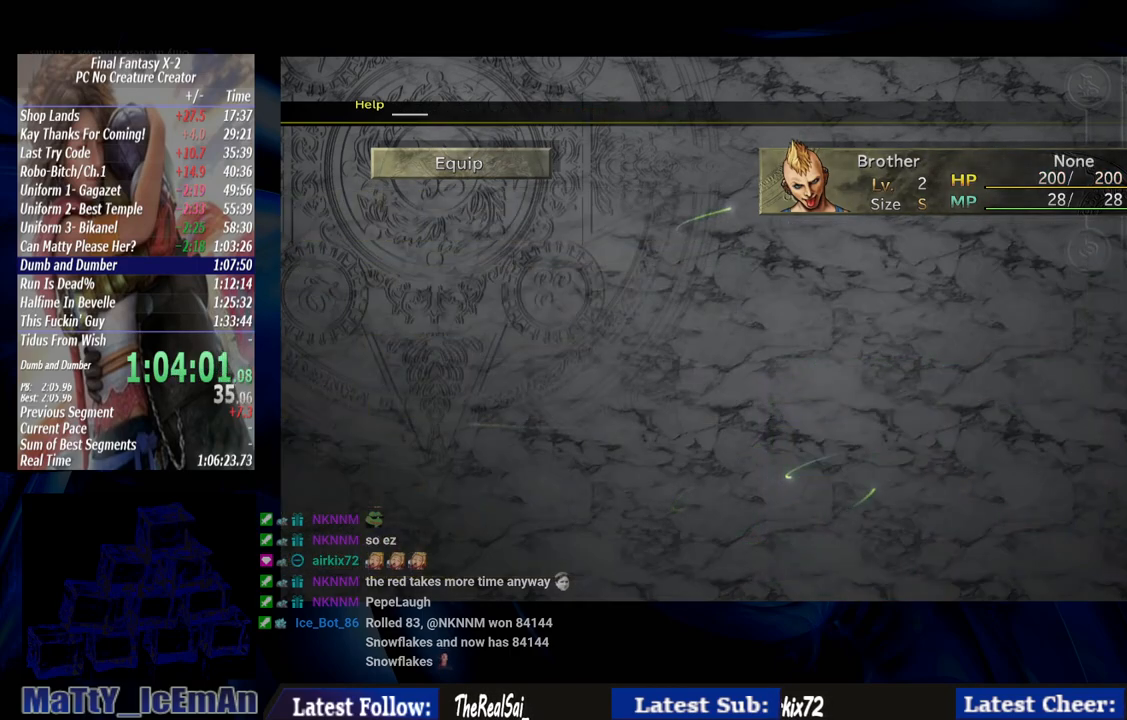
Gameplay with a controller (PlayStation layout); each line is a JSON object with the inputs held at the frame after it. "events" lists button and stick changes between this image and that frame as [ms after this image, input, new state], when the widget could be followed in between. Not read: L3 R3.
{"buttons": [], "left_stick": "center", "right_stick": "center", "events": [[367, "DPAD_DOWN", "down"], [500, "DPAD_DOWN", "up"]]}
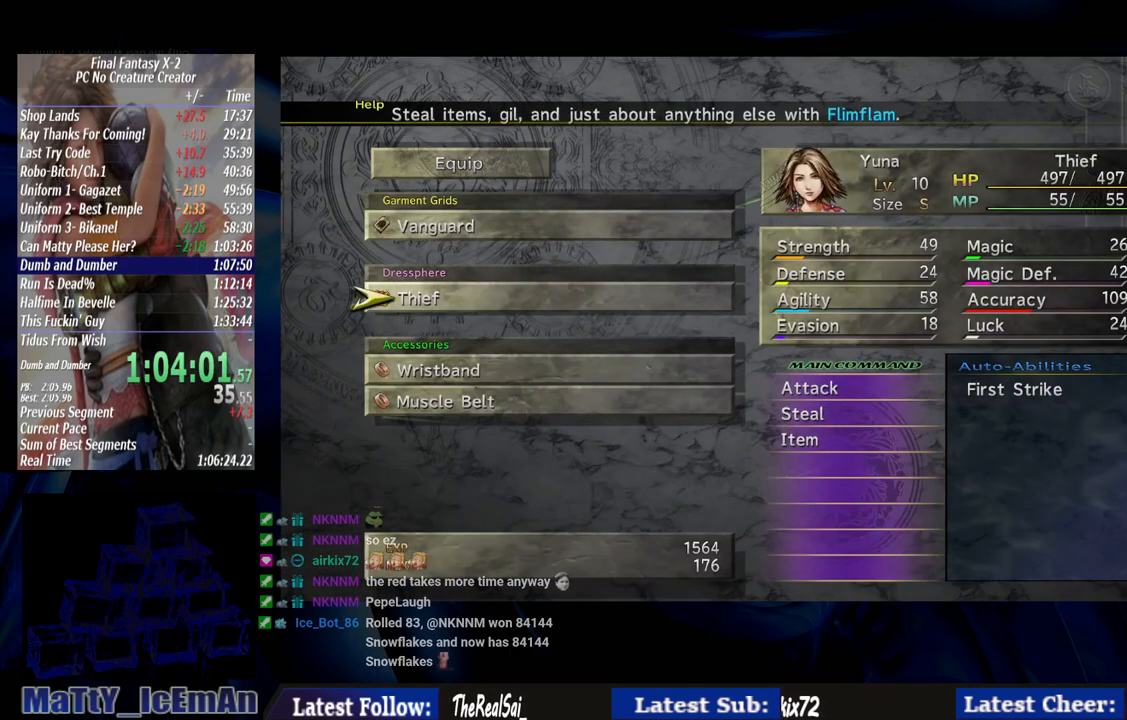
{"buttons": ["CROSS"], "left_stick": "center", "right_stick": "center", "events": [[267, "DPAD_DOWN", "down"], [367, "DPAD_DOWN", "up"], [433, "CROSS", "down"]]}
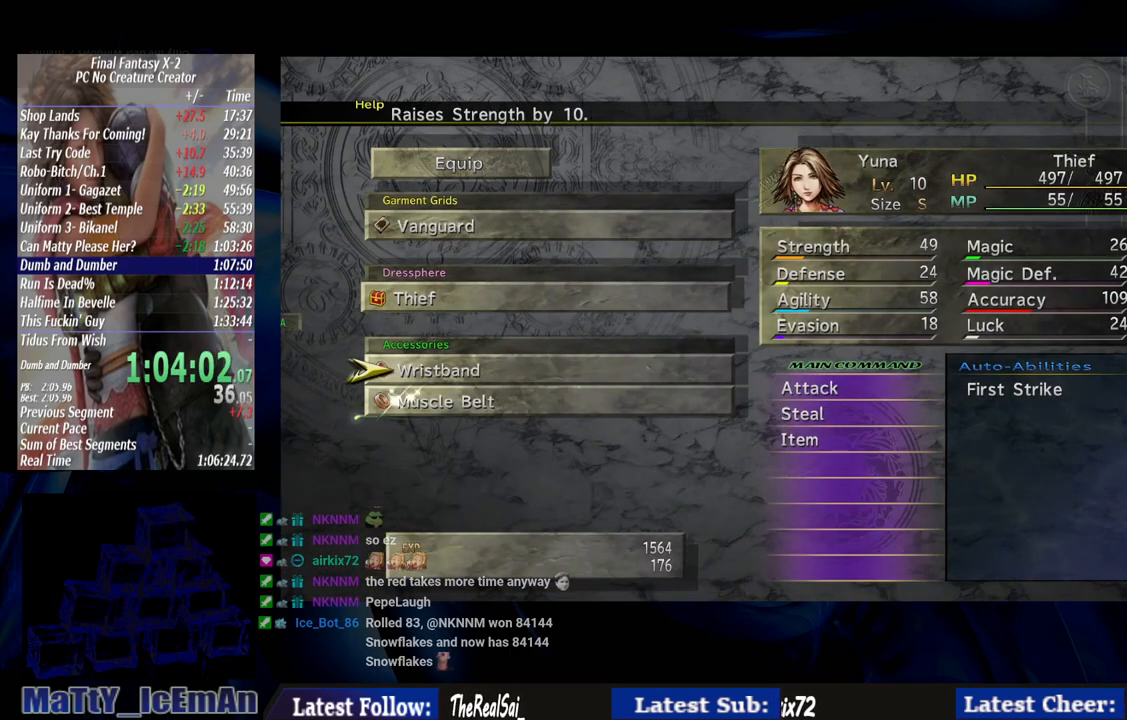
{"buttons": ["DPAD_DOWN"], "left_stick": "center", "right_stick": "center", "events": [[33, "CROSS", "up"], [400, "DPAD_DOWN", "down"]]}
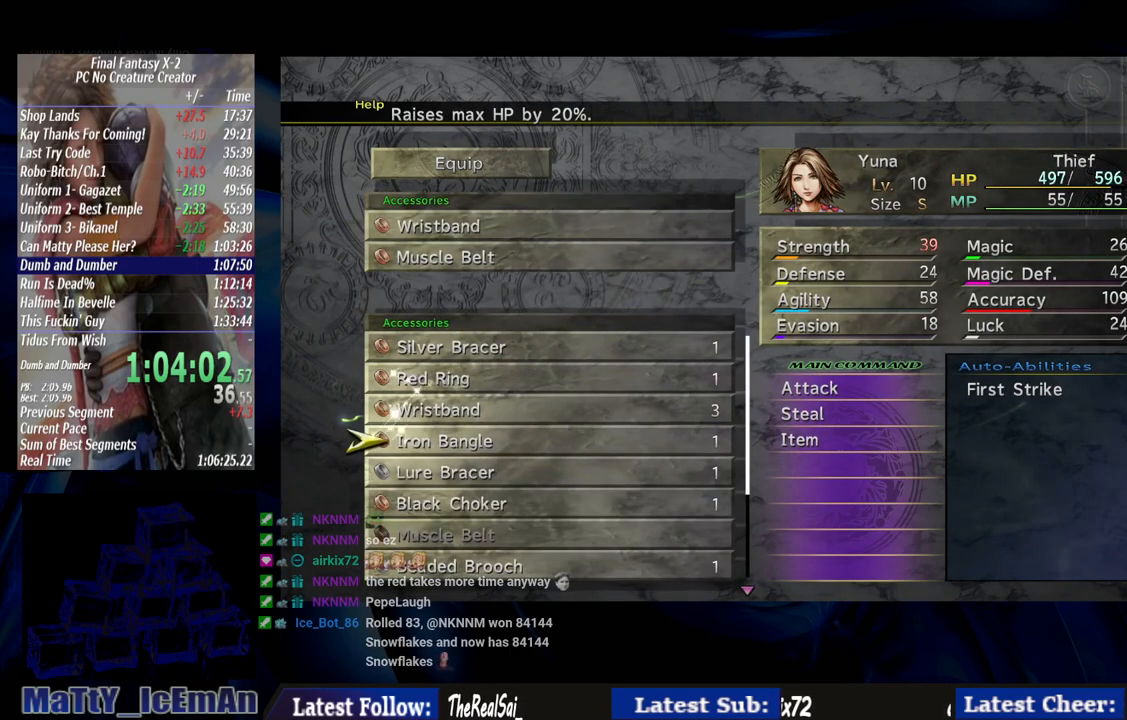
{"buttons": [], "left_stick": "center", "right_stick": "center", "events": [[50, "DPAD_DOWN", "up"]]}
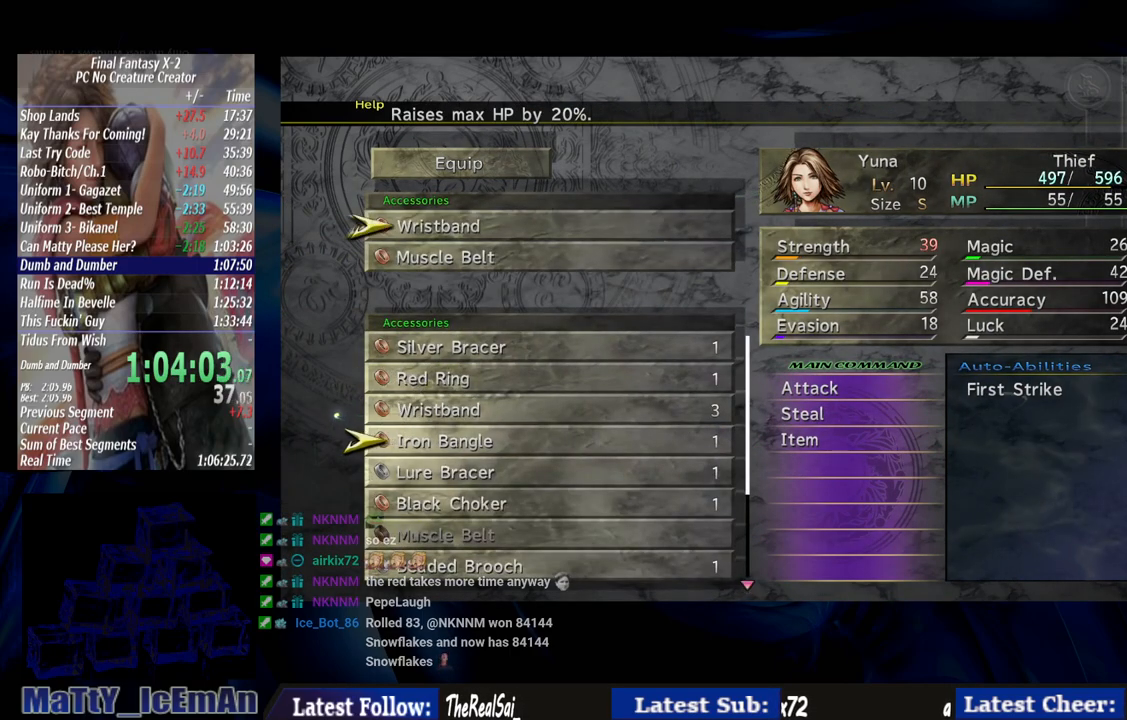
{"buttons": ["DPAD_DOWN"], "left_stick": "center", "right_stick": "center", "events": [[233, "DPAD_DOWN", "down"], [367, "DPAD_DOWN", "up"], [433, "DPAD_DOWN", "down"]]}
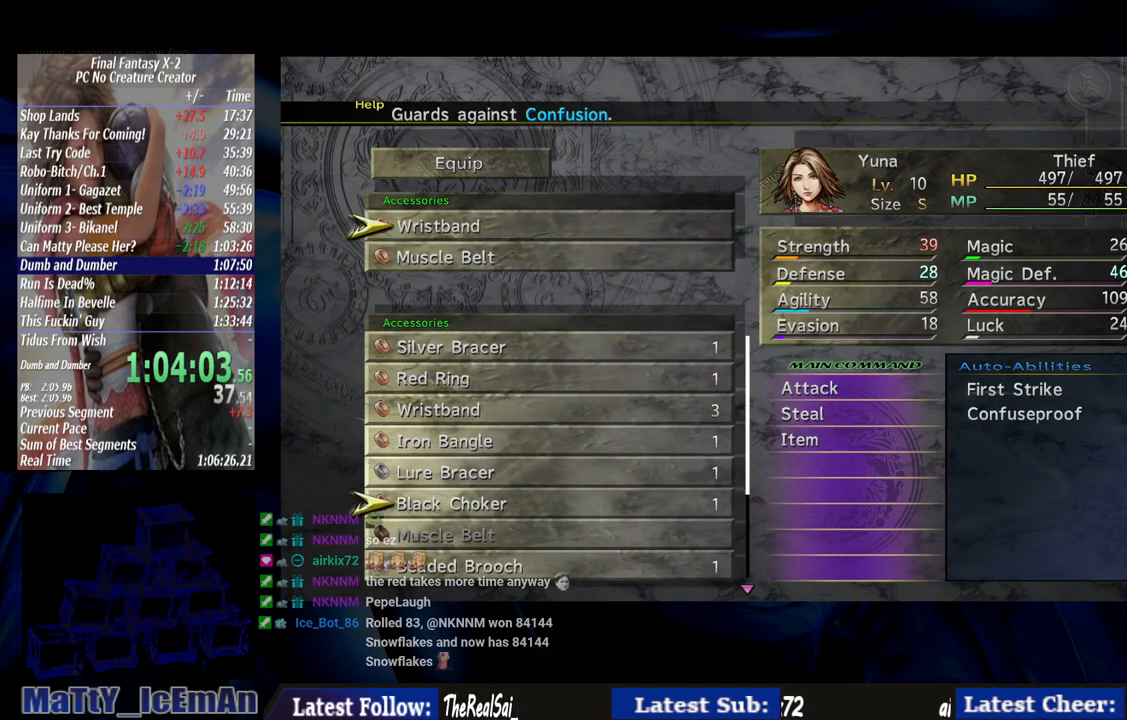
{"buttons": [], "left_stick": "center", "right_stick": "center", "events": [[50, "CROSS", "down"], [67, "DPAD_DOWN", "up"], [100, "CROSS", "up"]]}
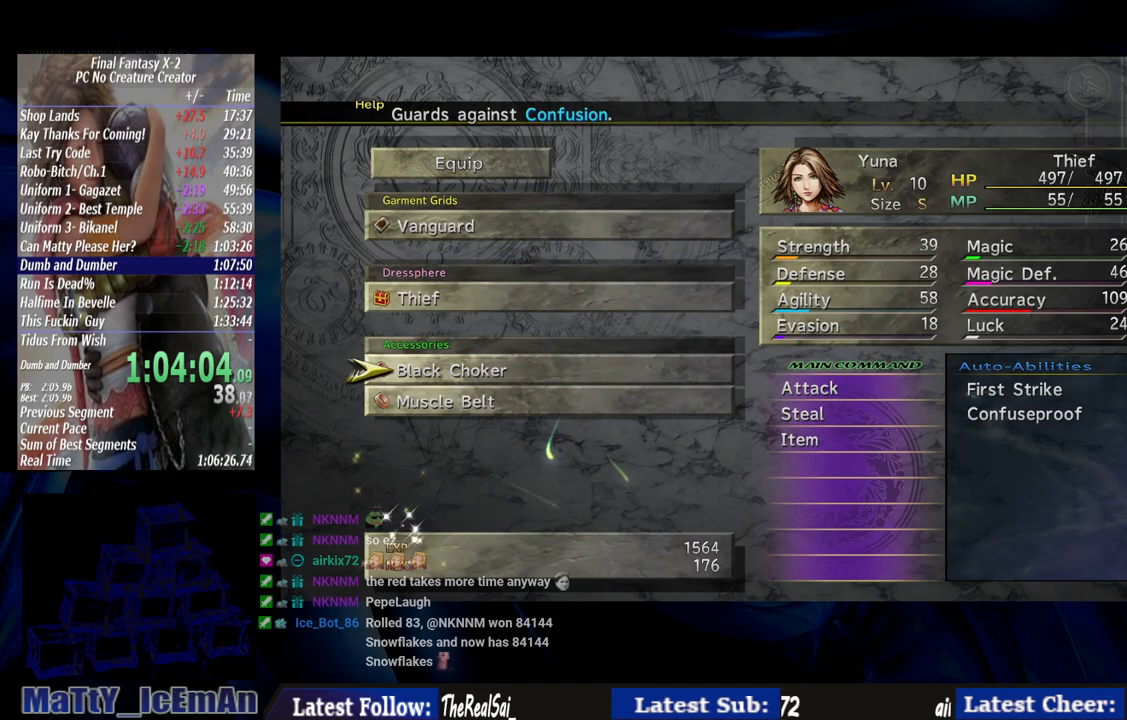
{"buttons": [], "left_stick": "center", "right_stick": "center", "events": [[367, "CROSS", "down"], [500, "CROSS", "up"]]}
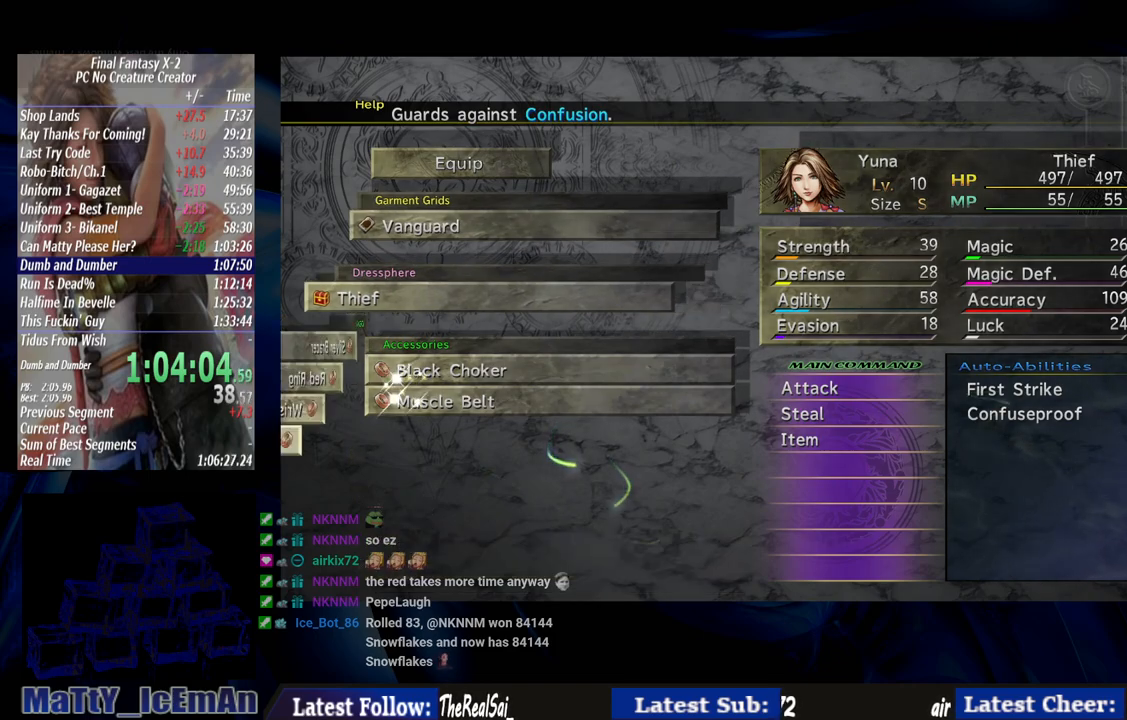
{"buttons": [], "left_stick": "center", "right_stick": "center", "events": []}
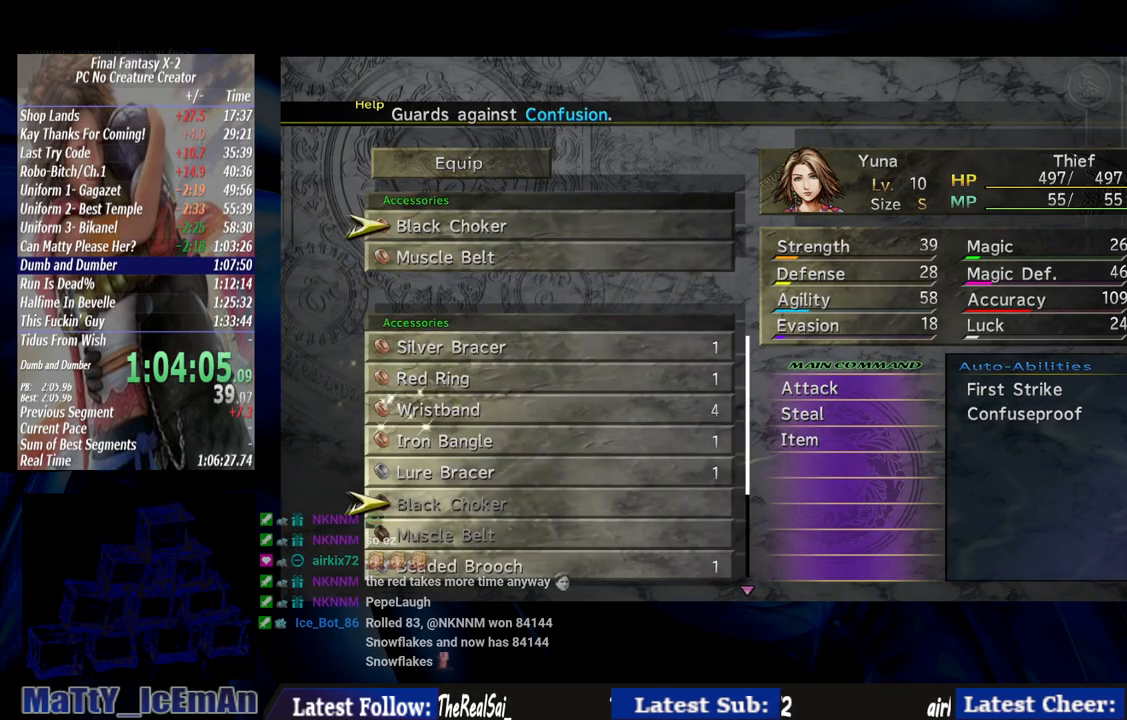
{"buttons": [], "left_stick": "center", "right_stick": "center", "events": [[200, "DPAD_UP", "down"], [300, "CROSS", "down"], [300, "DPAD_UP", "up"], [400, "CROSS", "up"]]}
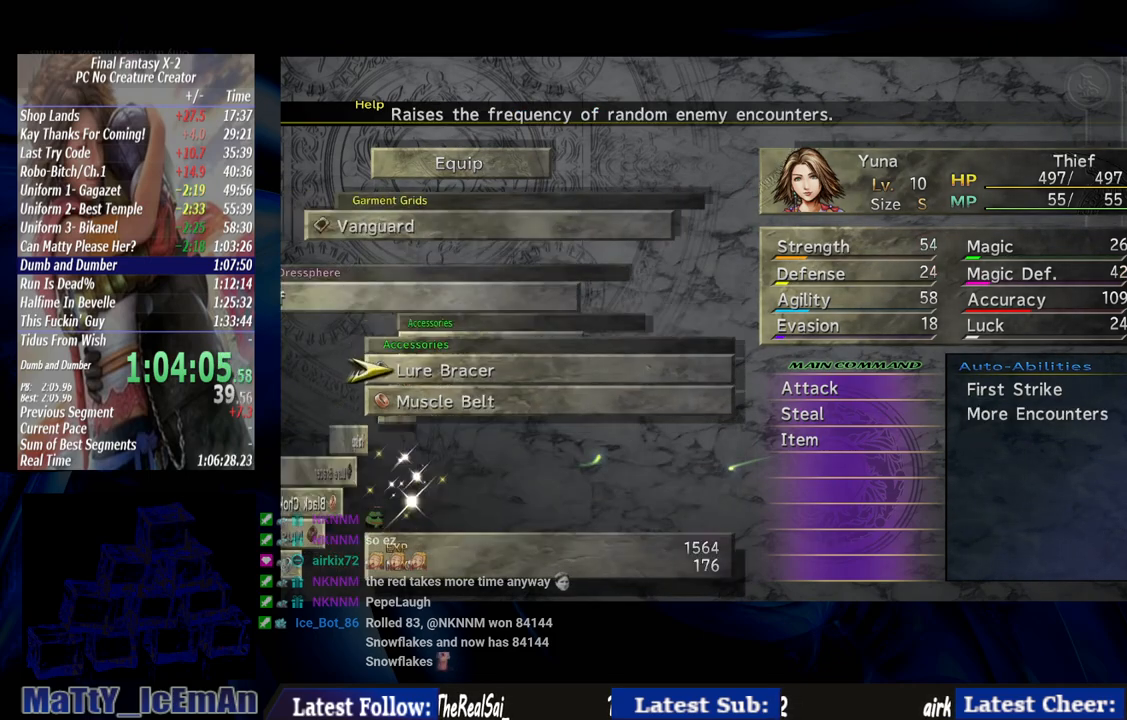
{"buttons": [], "left_stick": "center", "right_stick": "center", "events": [[33, "CIRCLE", "down"], [133, "CIRCLE", "up"], [200, "CIRCLE", "down"], [317, "CIRCLE", "up"], [367, "CIRCLE", "down"], [483, "CIRCLE", "up"]]}
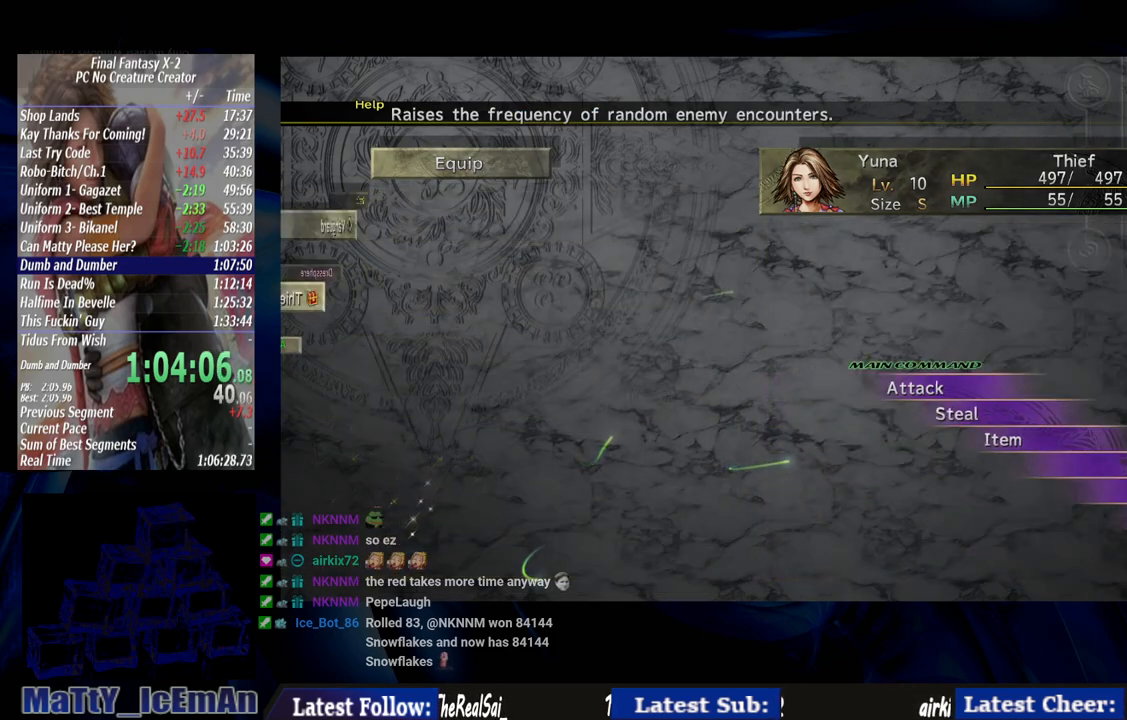
{"buttons": [], "left_stick": "down", "right_stick": "center", "events": [[67, "CIRCLE", "down"], [117, "left_stick", "down"], [133, "CIRCLE", "up"], [250, "CIRCLE", "down"], [300, "CIRCLE", "up"], [367, "CIRCLE", "down"], [483, "CIRCLE", "up"]]}
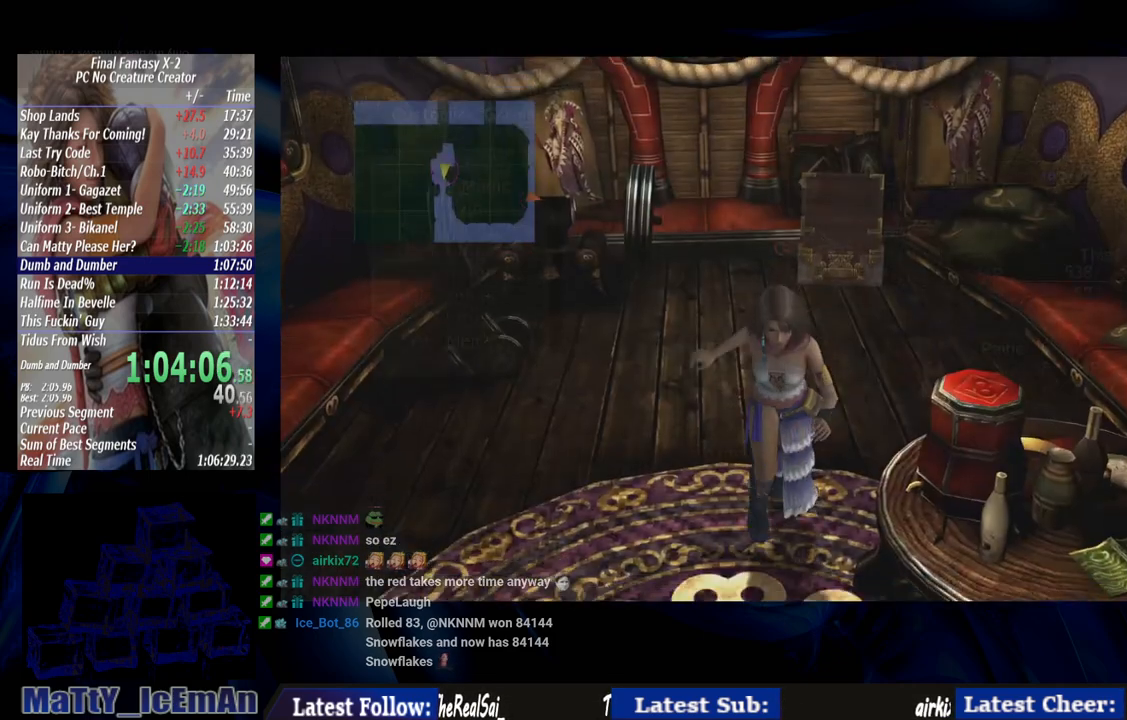
{"buttons": [], "left_stick": "down", "right_stick": "center", "events": [[67, "CIRCLE", "down"], [133, "CIRCLE", "up"]]}
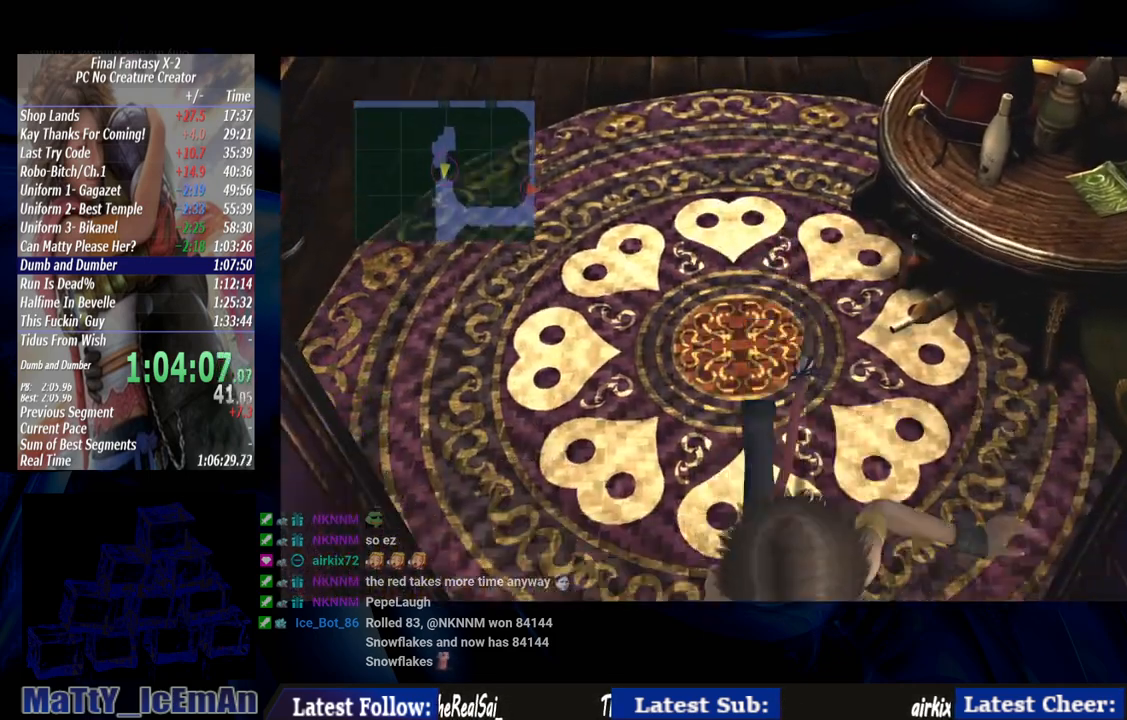
{"buttons": [], "left_stick": "down", "right_stick": "center", "events": []}
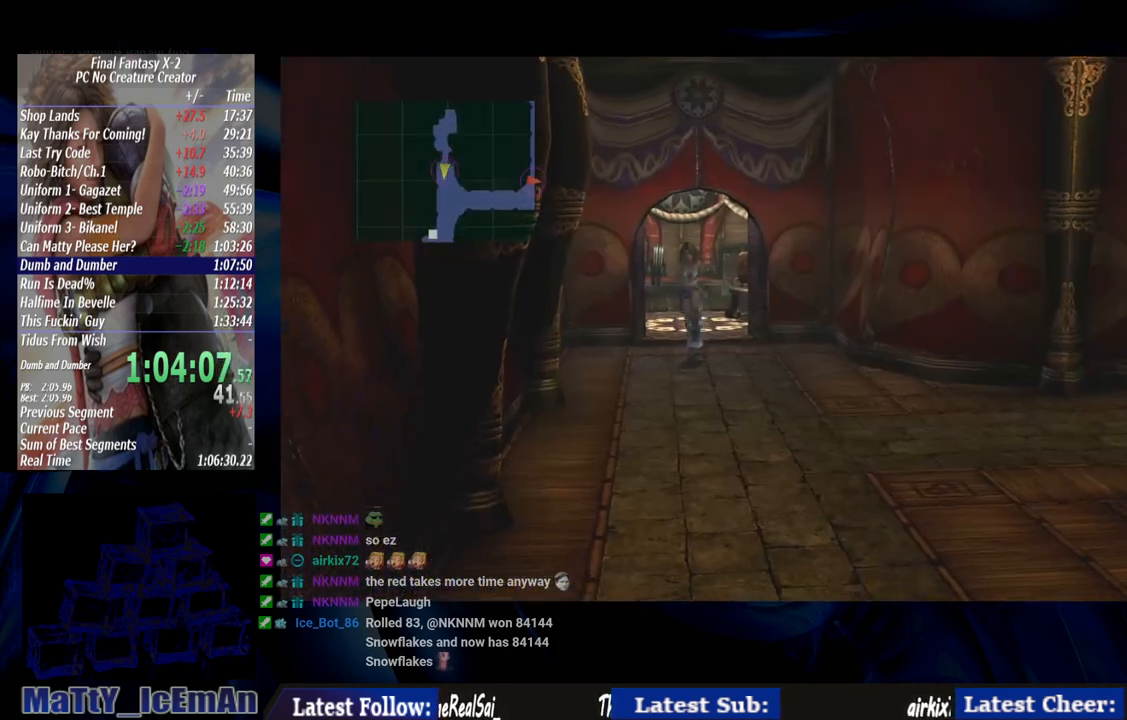
{"buttons": [], "left_stick": "down", "right_stick": "center", "events": []}
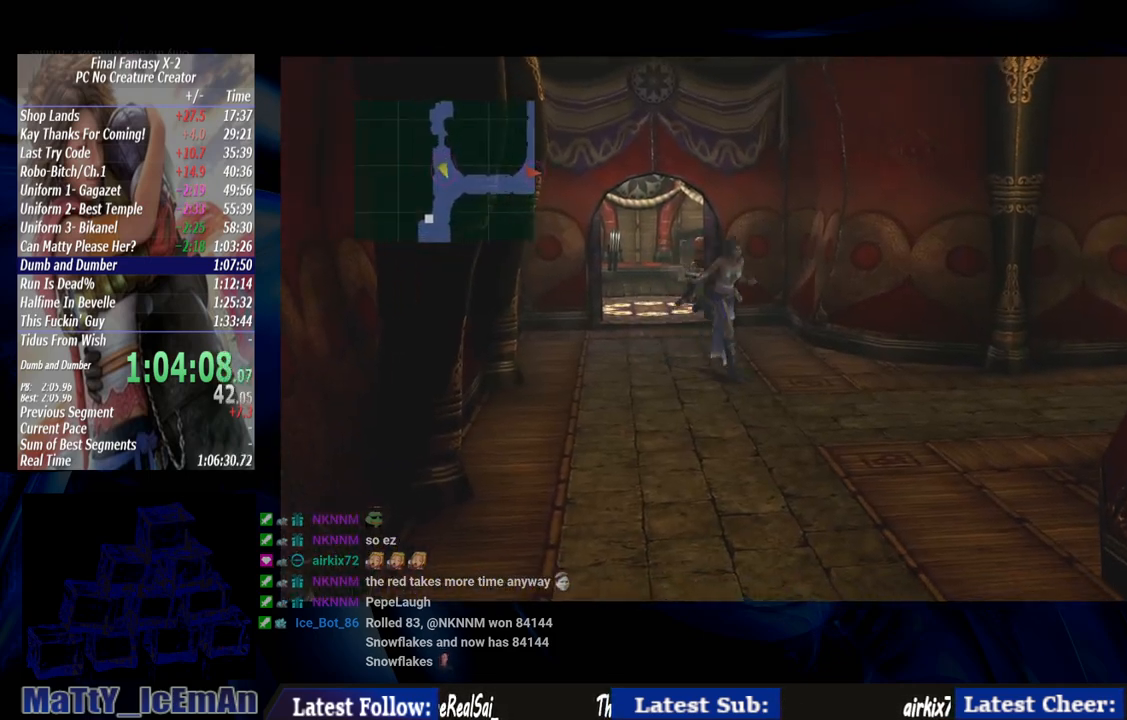
{"buttons": [], "left_stick": "down-right", "right_stick": "center", "events": [[250, "left_stick", "down-right"]]}
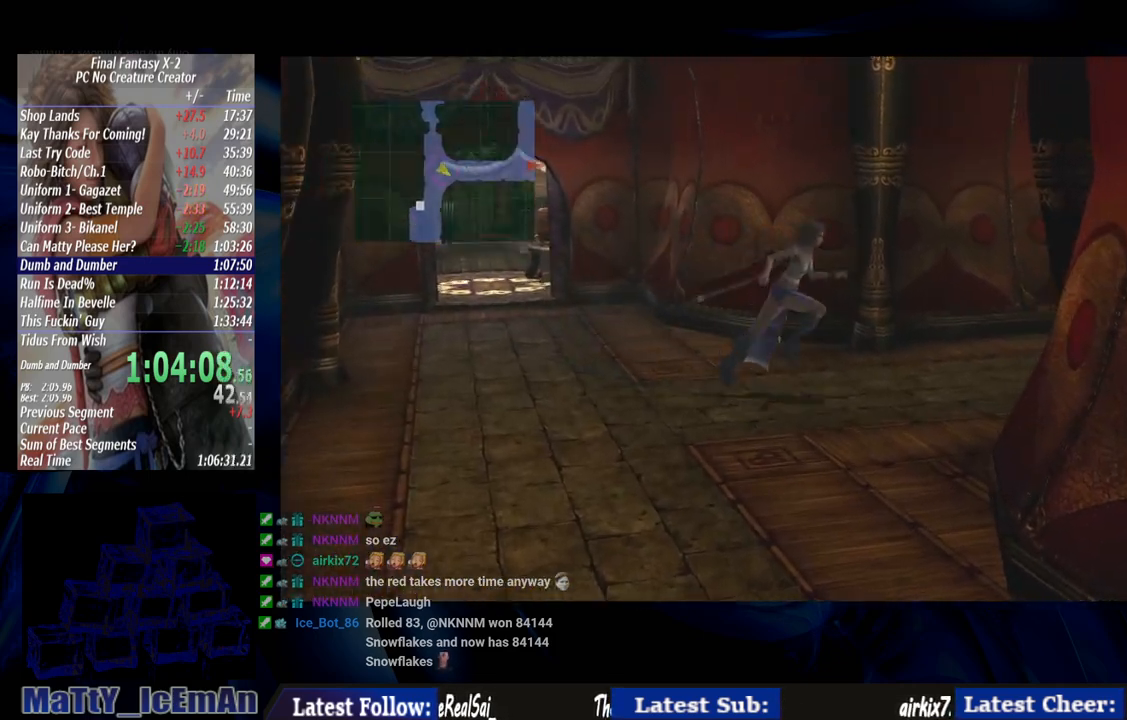
{"buttons": [], "left_stick": "up-right", "right_stick": "center", "events": [[50, "left_stick", "right"], [417, "left_stick", "up-right"]]}
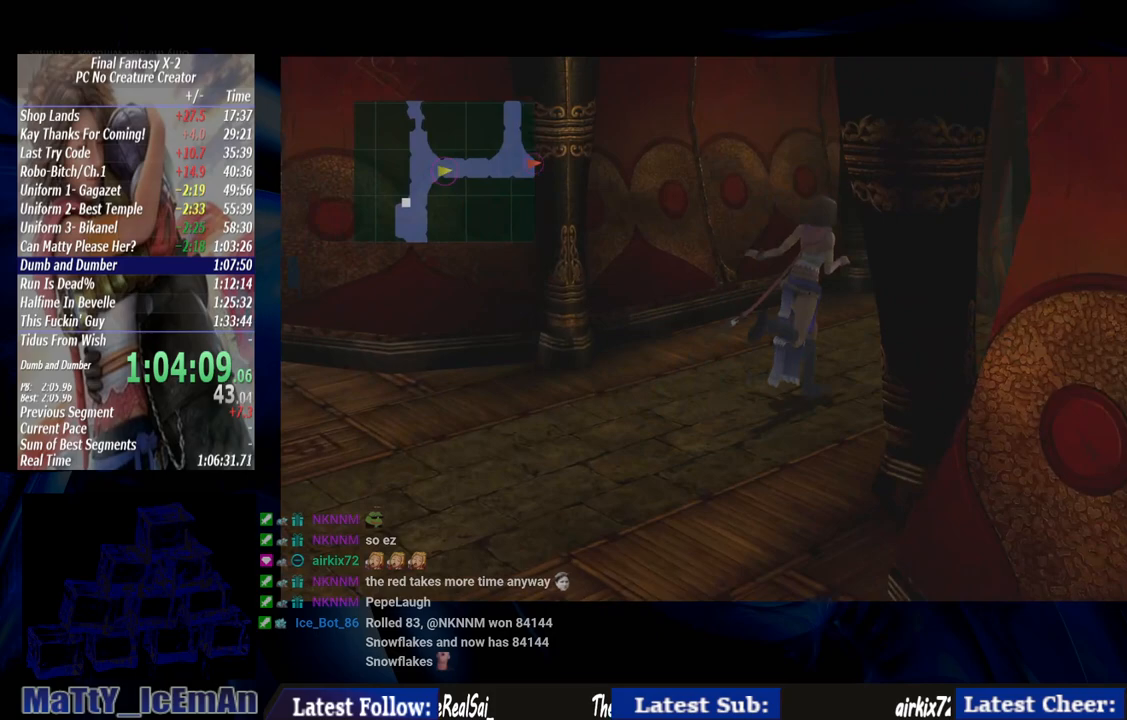
{"buttons": [], "left_stick": "up-right", "right_stick": "center", "events": []}
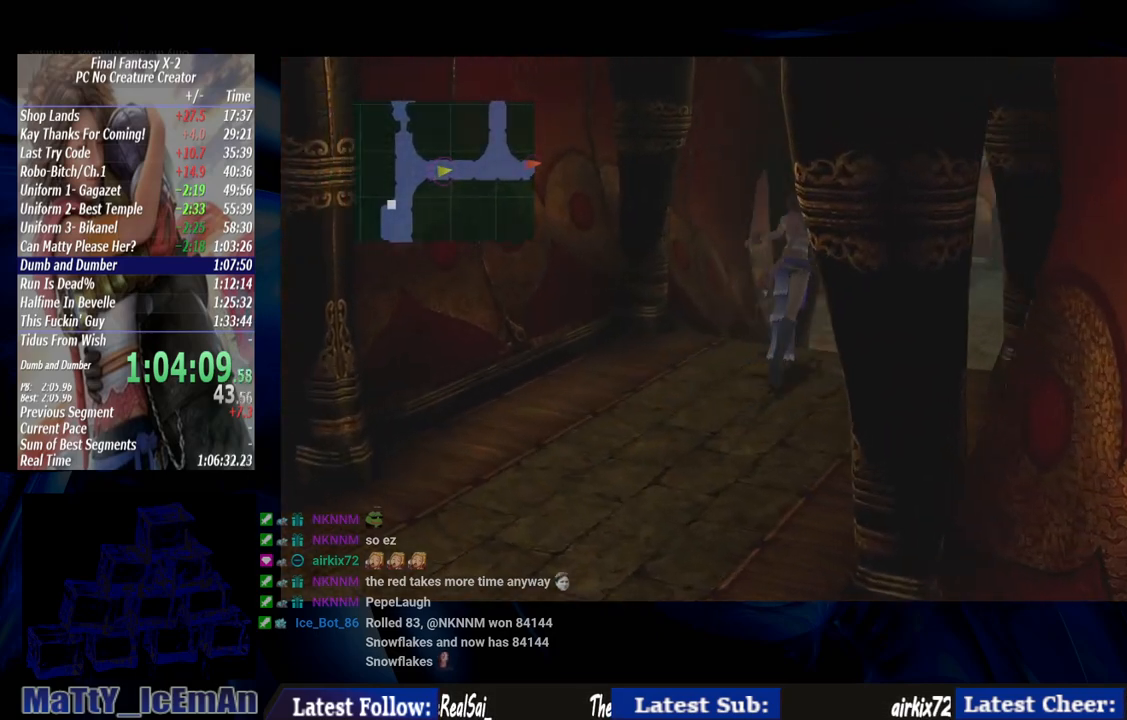
{"buttons": [], "left_stick": "up-right", "right_stick": "center", "events": []}
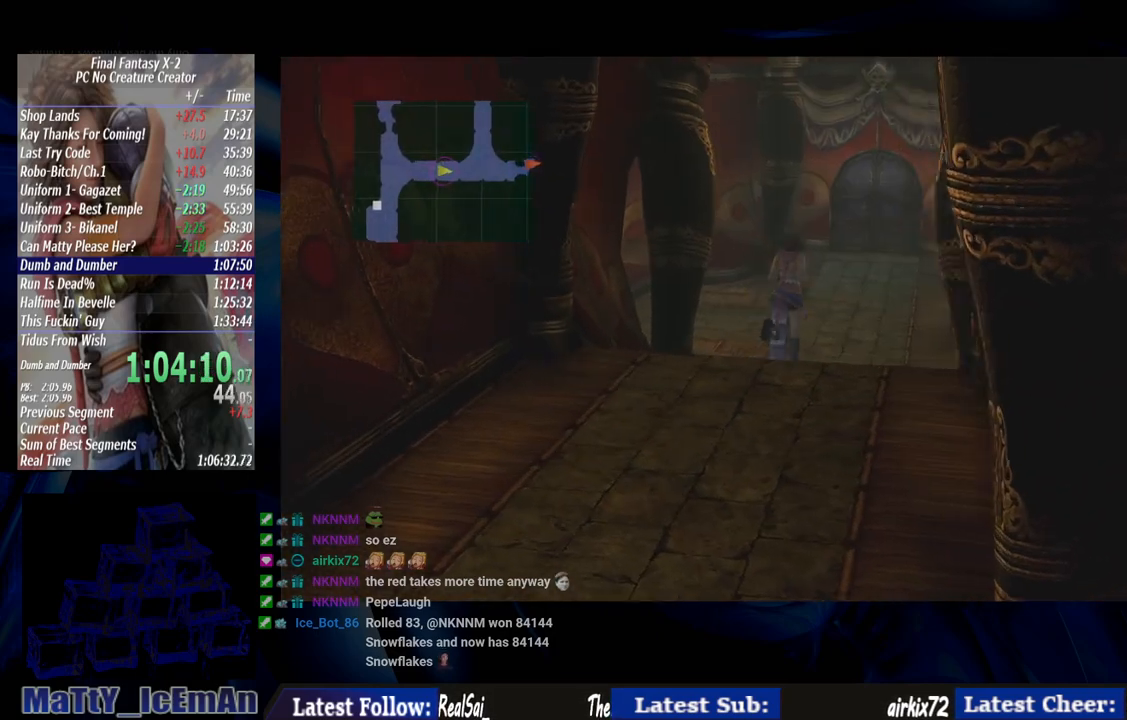
{"buttons": [], "left_stick": "up-right", "right_stick": "center", "events": []}
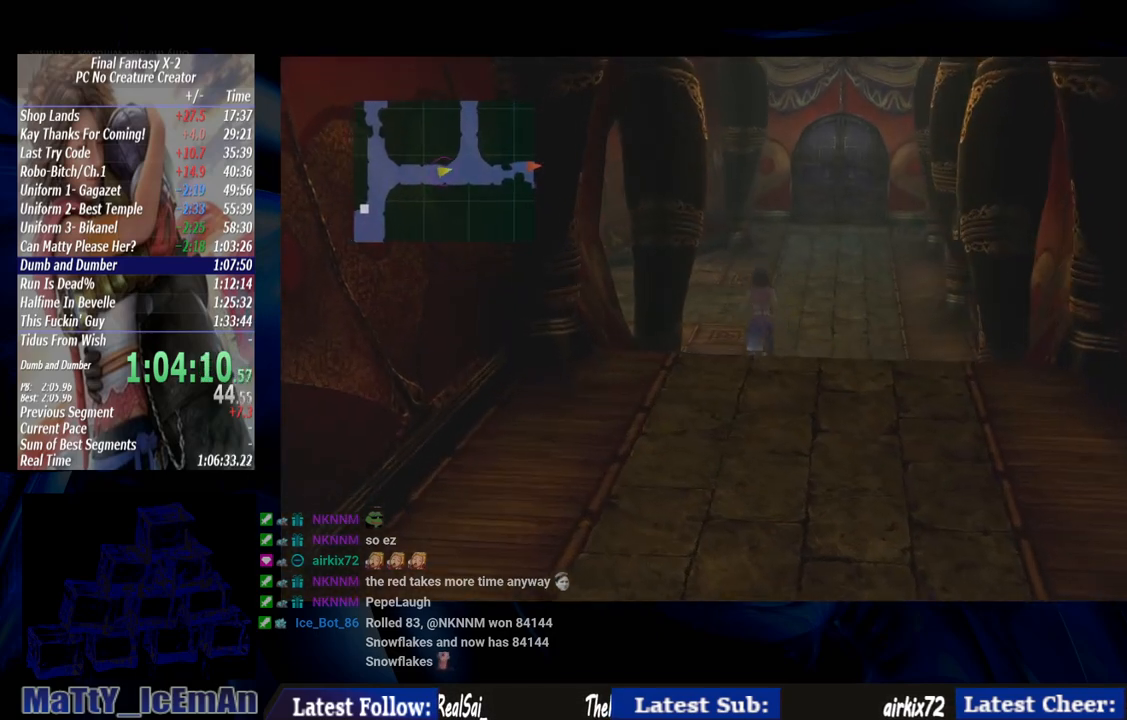
{"buttons": [], "left_stick": "up-right", "right_stick": "center", "events": []}
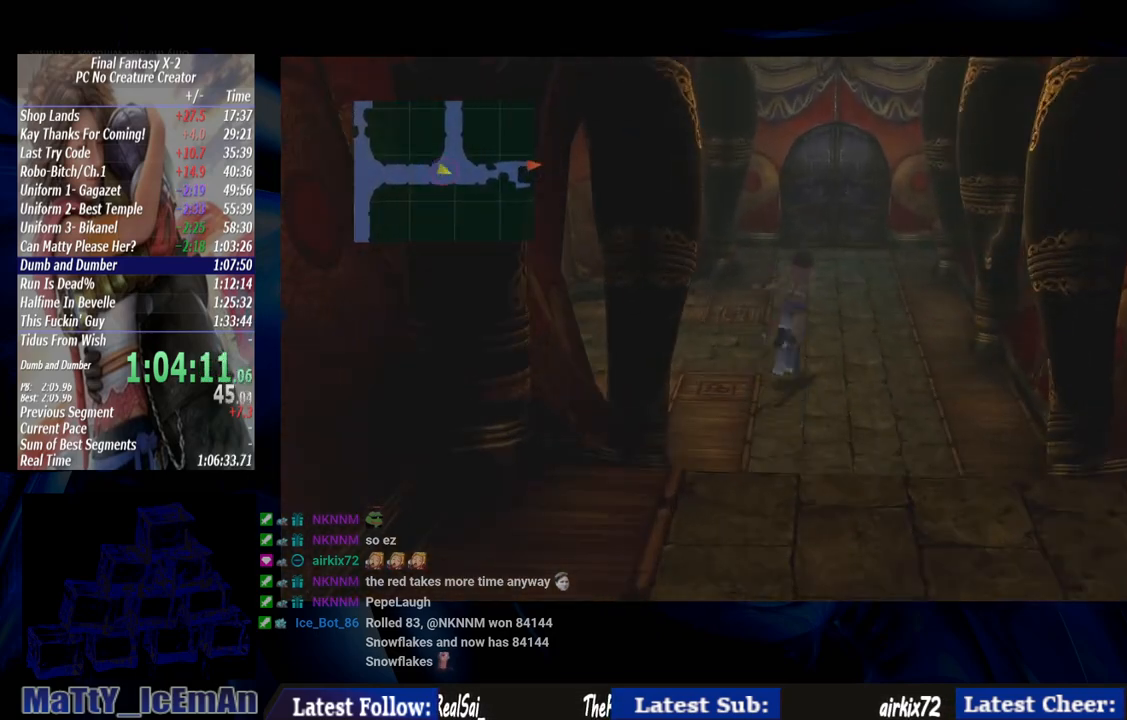
{"buttons": [], "left_stick": "up", "right_stick": "center", "events": [[400, "left_stick", "up"]]}
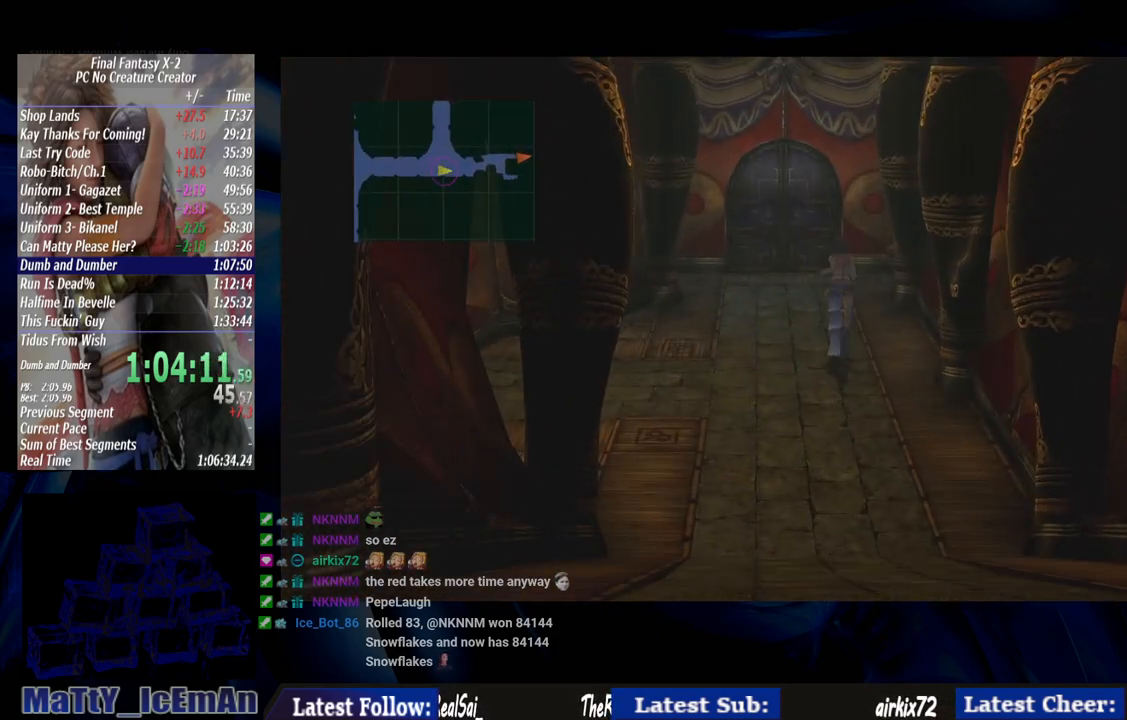
{"buttons": [], "left_stick": "up", "right_stick": "center", "events": []}
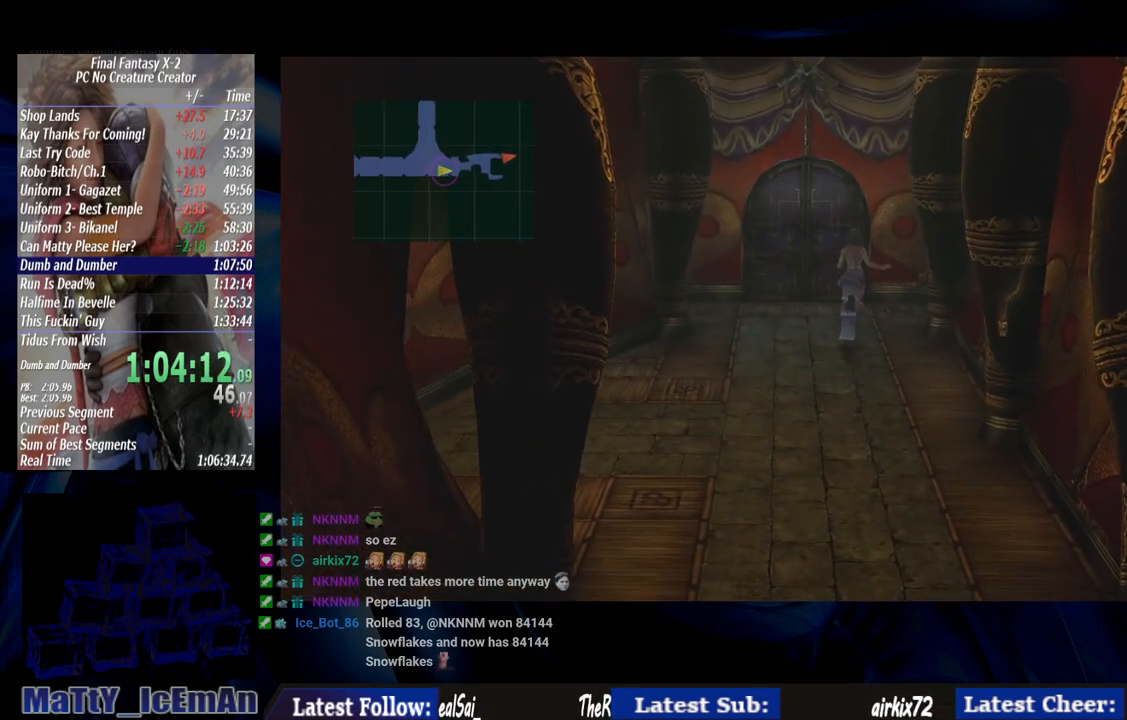
{"buttons": [], "left_stick": "up", "right_stick": "center", "events": []}
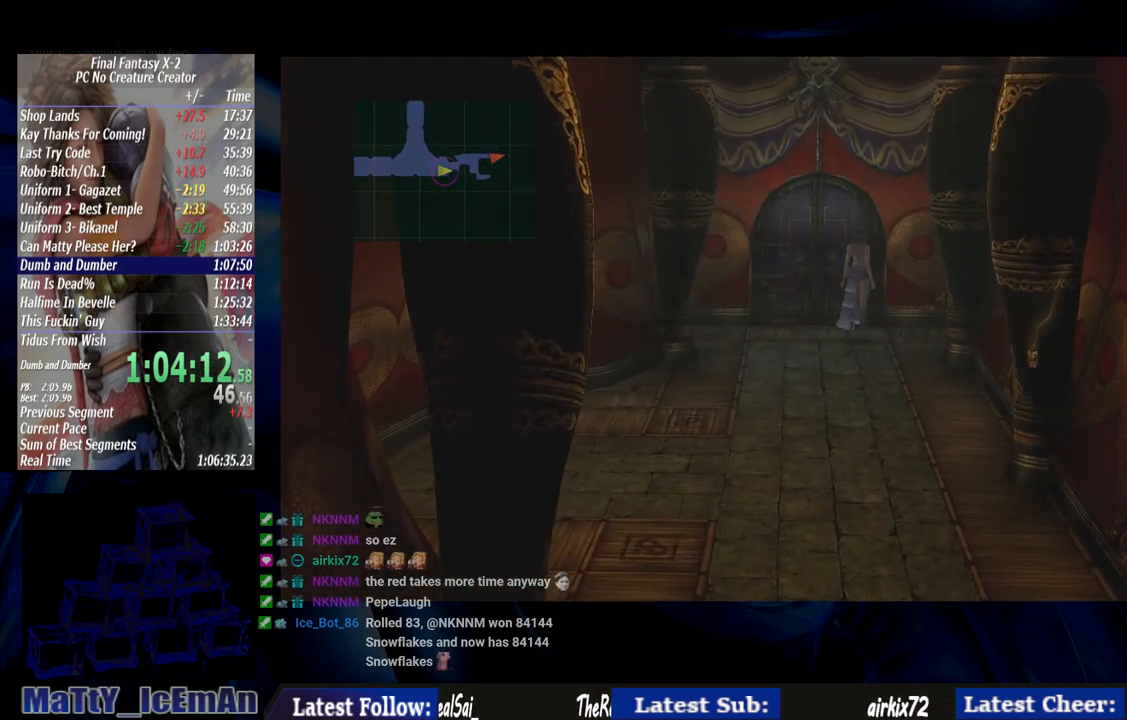
{"buttons": [], "left_stick": "up", "right_stick": "center", "events": []}
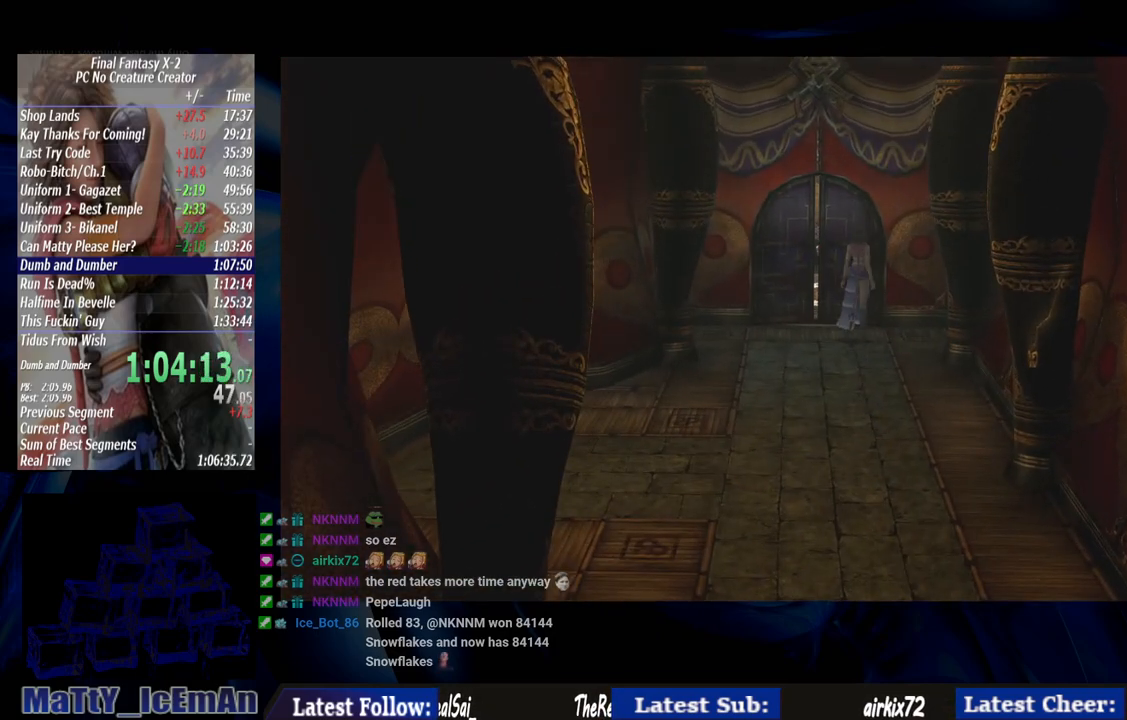
{"buttons": [], "left_stick": "up", "right_stick": "center", "events": []}
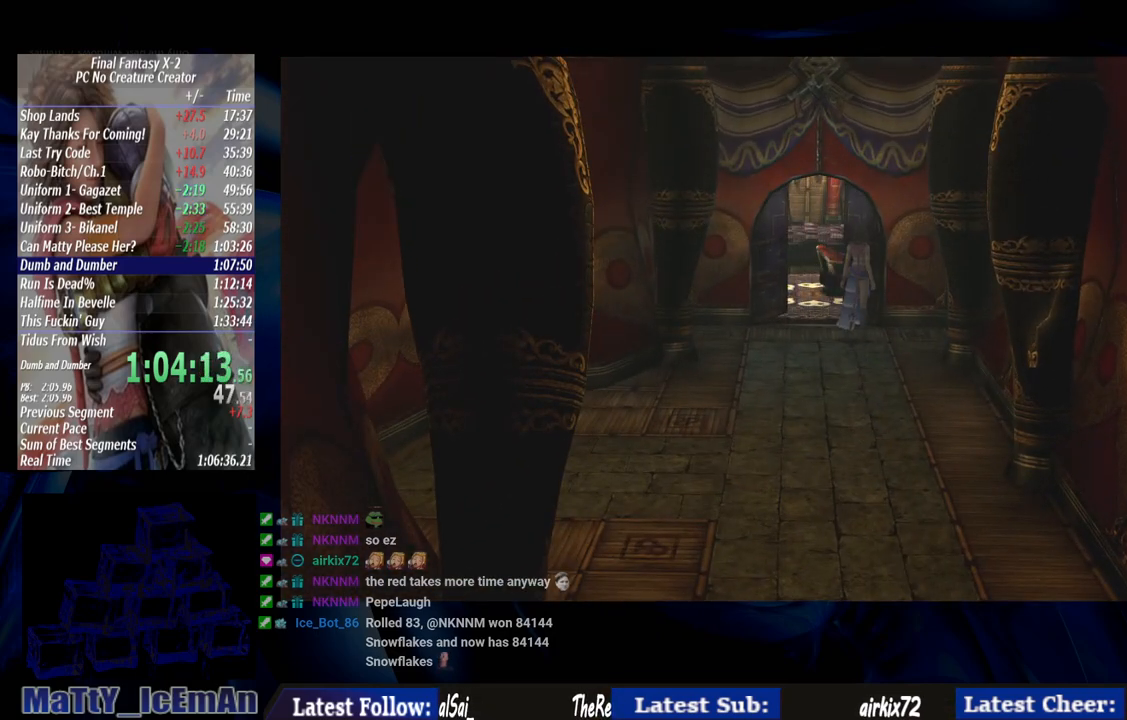
{"buttons": [], "left_stick": "up", "right_stick": "center", "events": []}
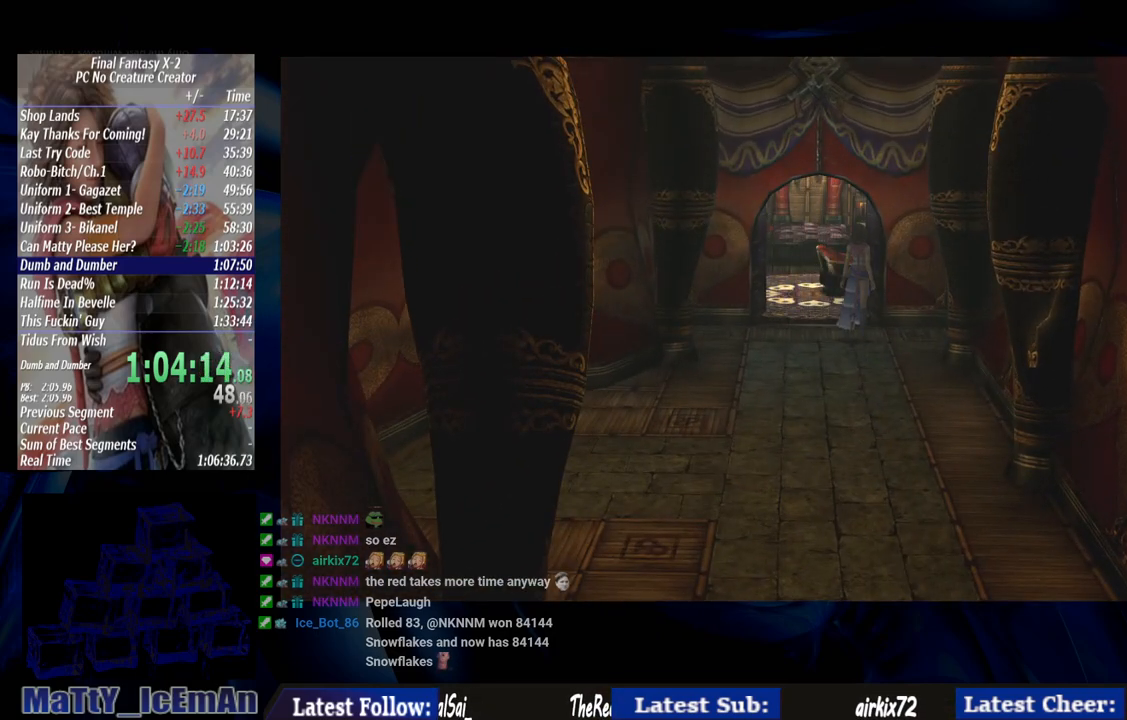
{"buttons": [], "left_stick": "up", "right_stick": "center", "events": []}
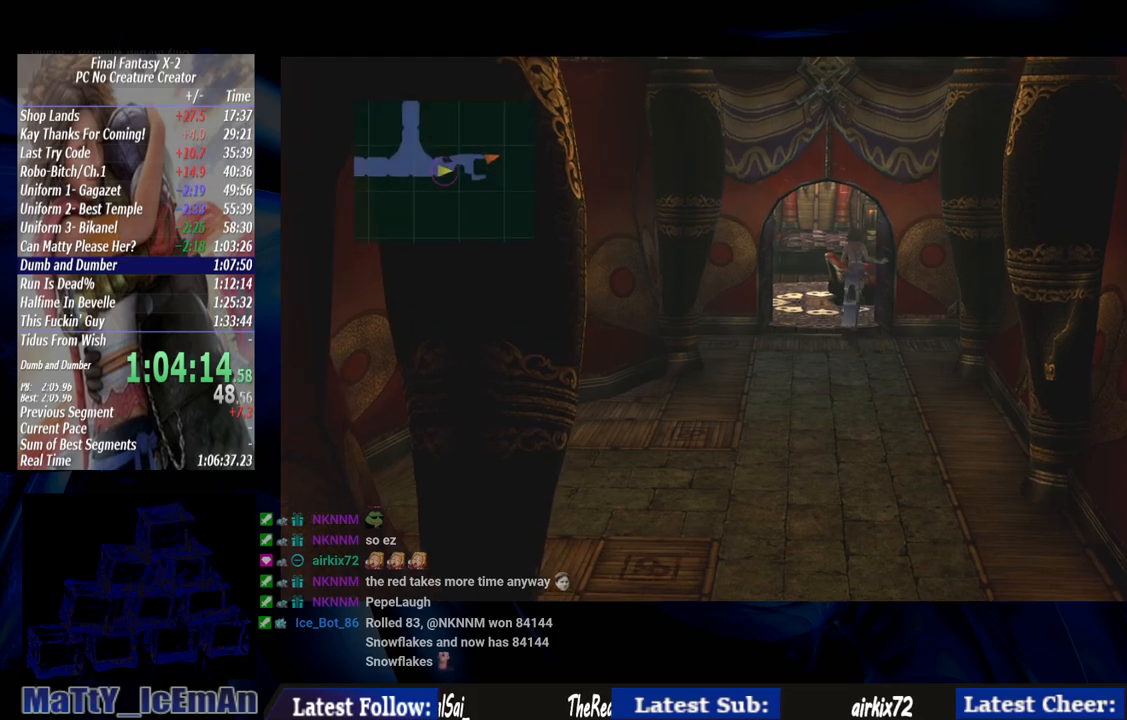
{"buttons": [], "left_stick": "up", "right_stick": "center", "events": []}
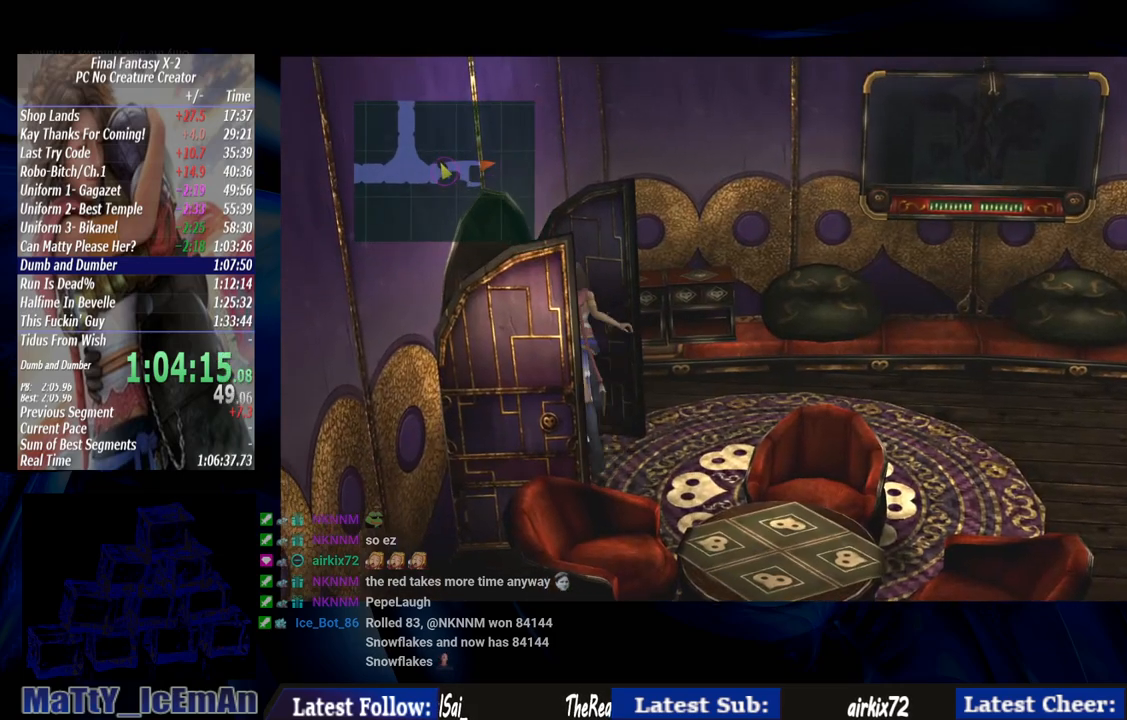
{"buttons": [], "left_stick": "right", "right_stick": "center", "events": [[167, "left_stick", "up-right"], [283, "left_stick", "right"]]}